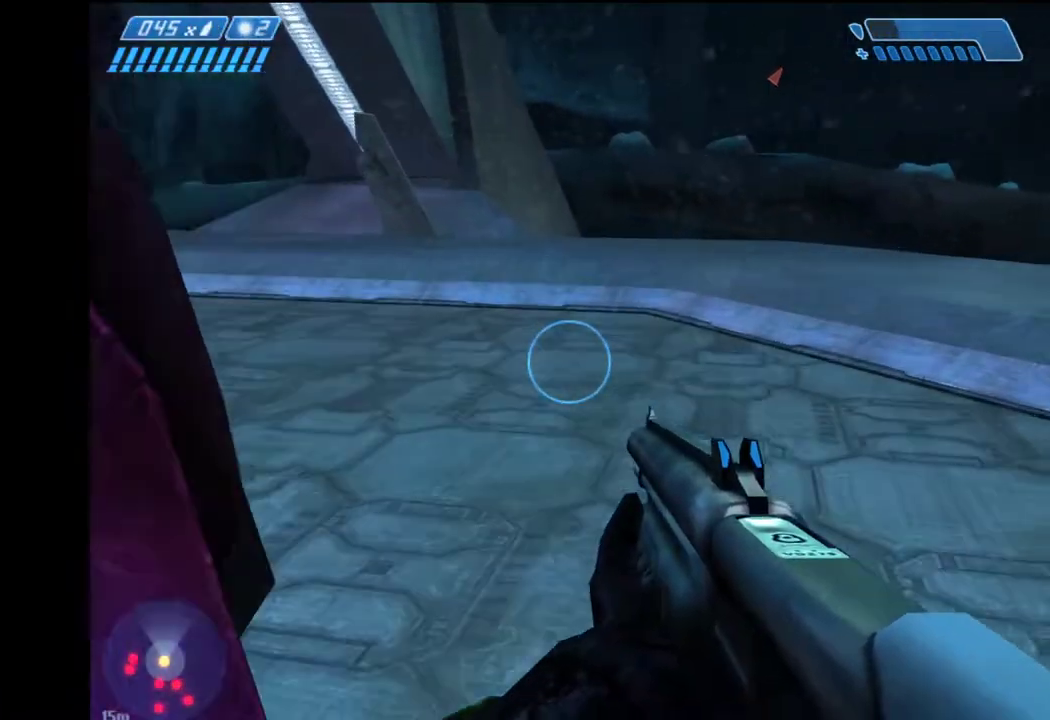
Gameplay with keyboard and mouse; each line is a JSON object with the keys and mouse buttons held at the frame after it. "events" lists presses ("down") and releases ("up") of "1", "2", "4", "a", "ctrl", "d", "e", "escape", "f", "g", "q", "r", "return", "s", "shift", "space", "tab", "w", "mouse_left" and "mouse_right" between this image and that frame as [ms after this image, input, new state], when the widget could be followed in between. "mouse_left", "mouse_right" = the "left", "right" buttons of the "mouse" list. No other keys are recorded. Not read: mouse_move.
{"keys": ["w"], "mouse": [], "events": []}
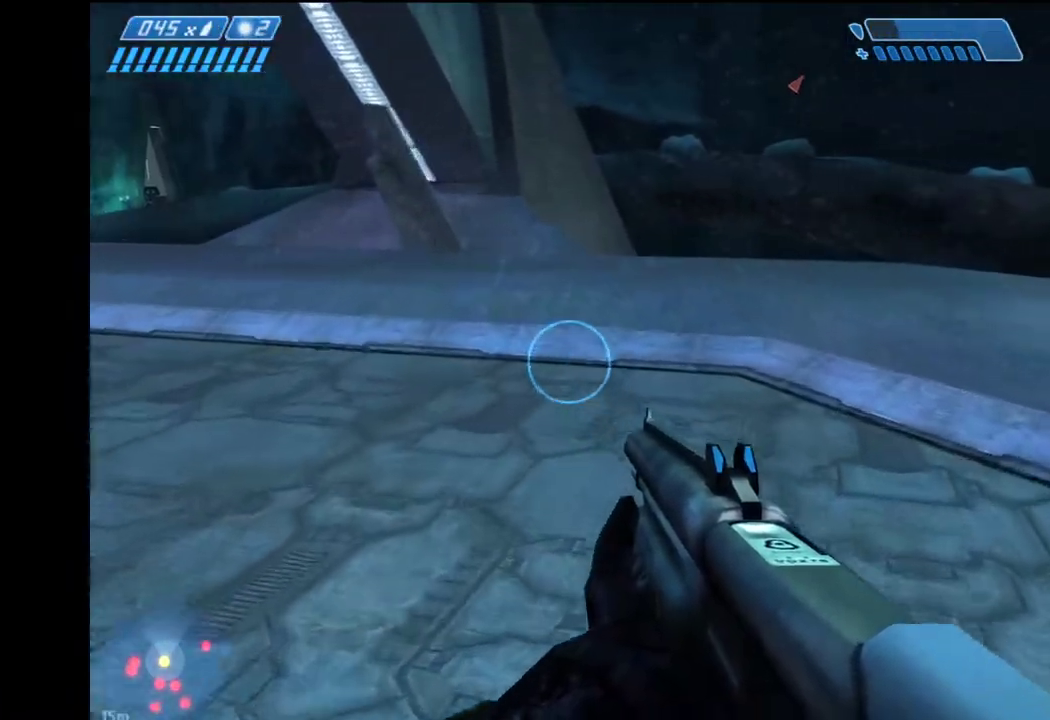
{"keys": ["w"], "mouse": [], "events": []}
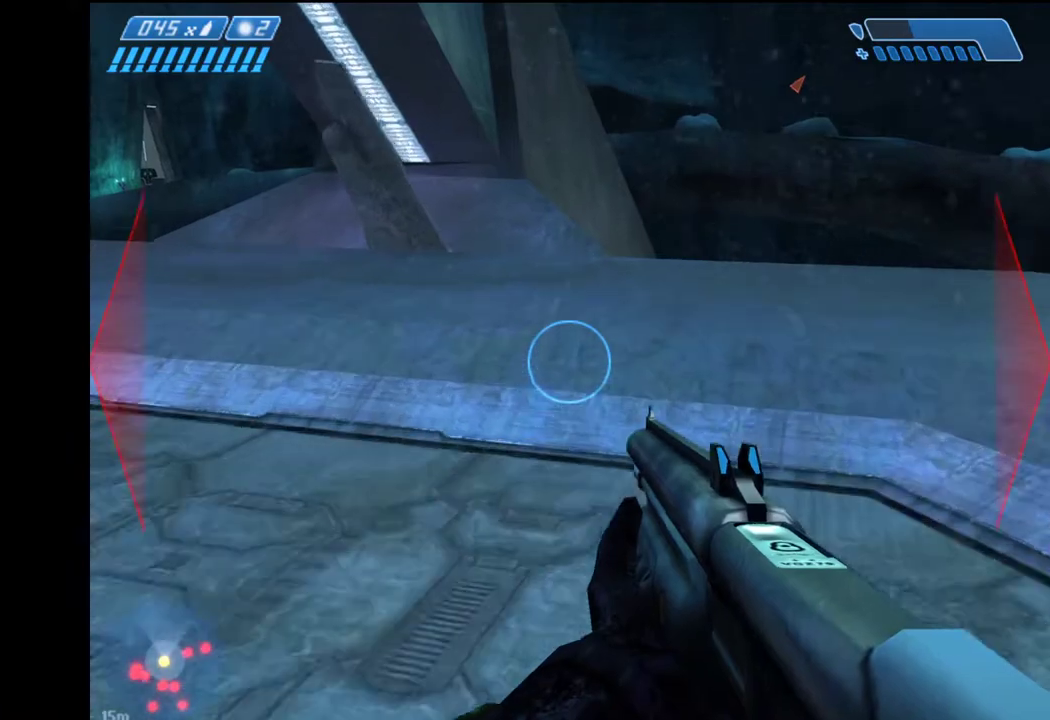
{"keys": ["space", "w"], "mouse": [], "events": [[183, "space", "down"]]}
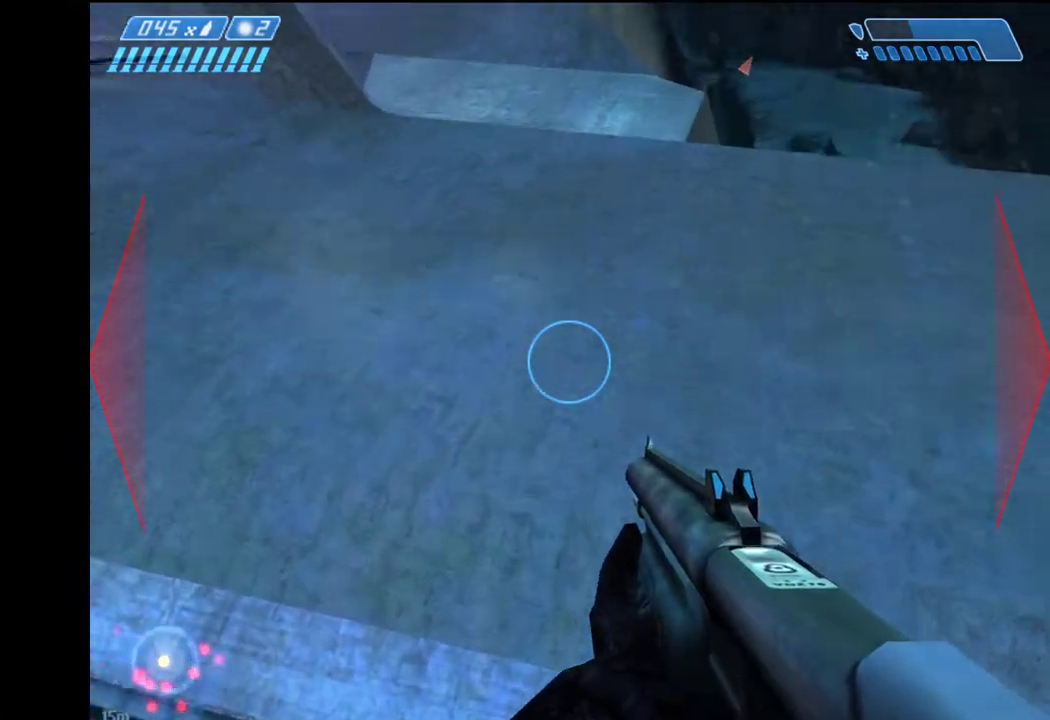
{"keys": ["w"], "mouse": [], "events": [[300, "space", "up"]]}
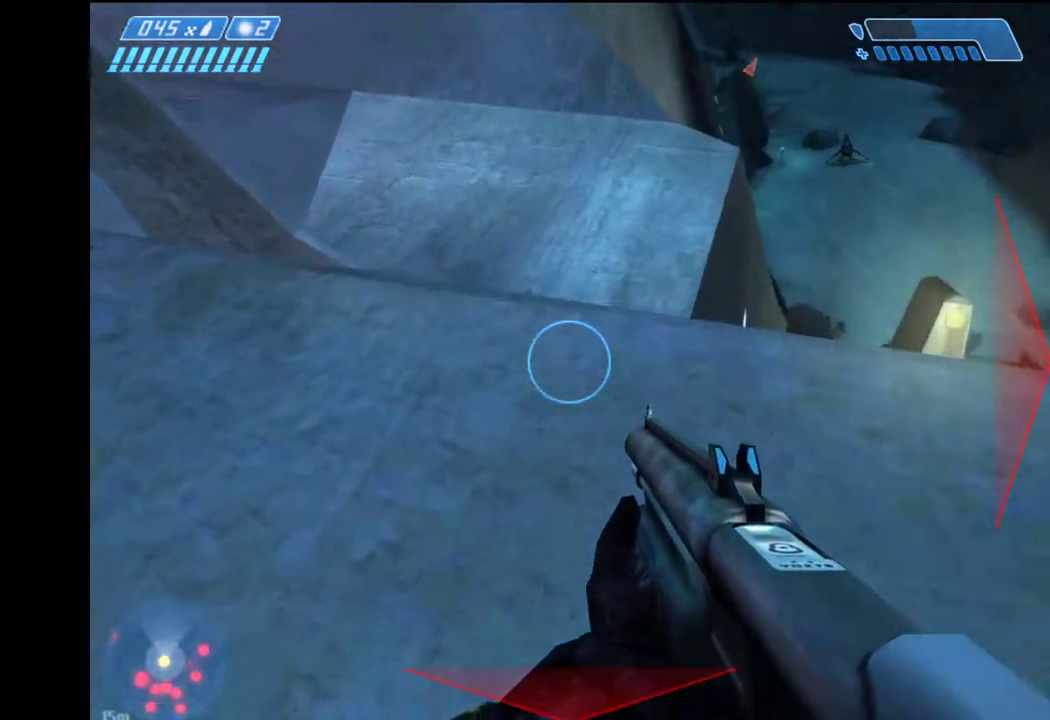
{"keys": ["w"], "mouse": [], "events": []}
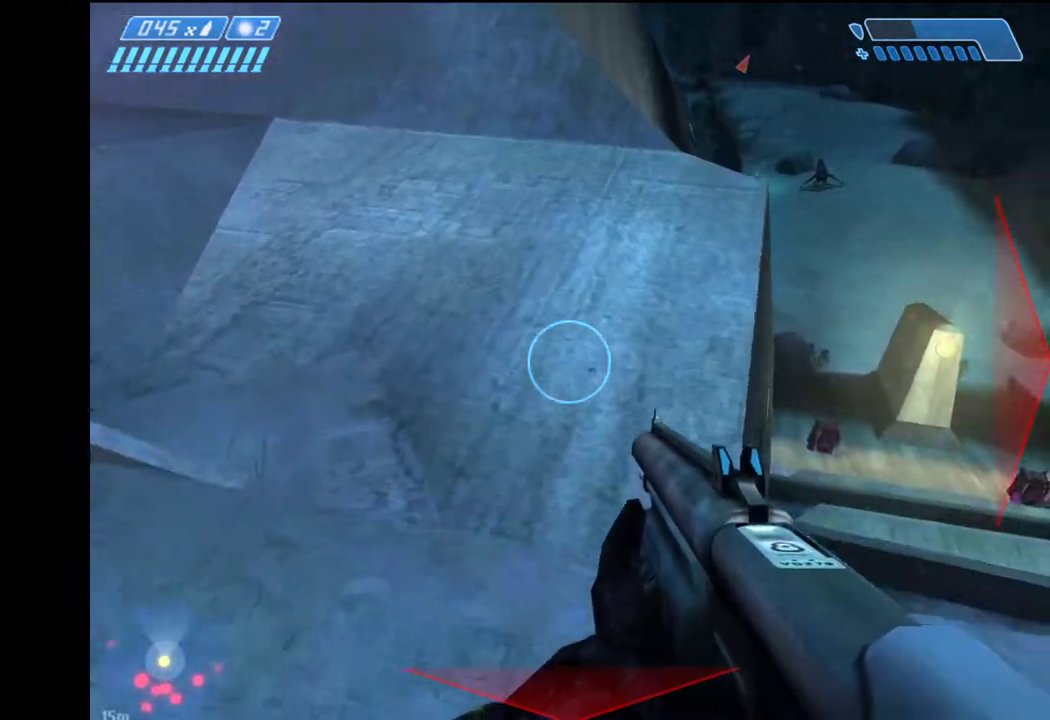
{"keys": ["w"], "mouse": [], "events": []}
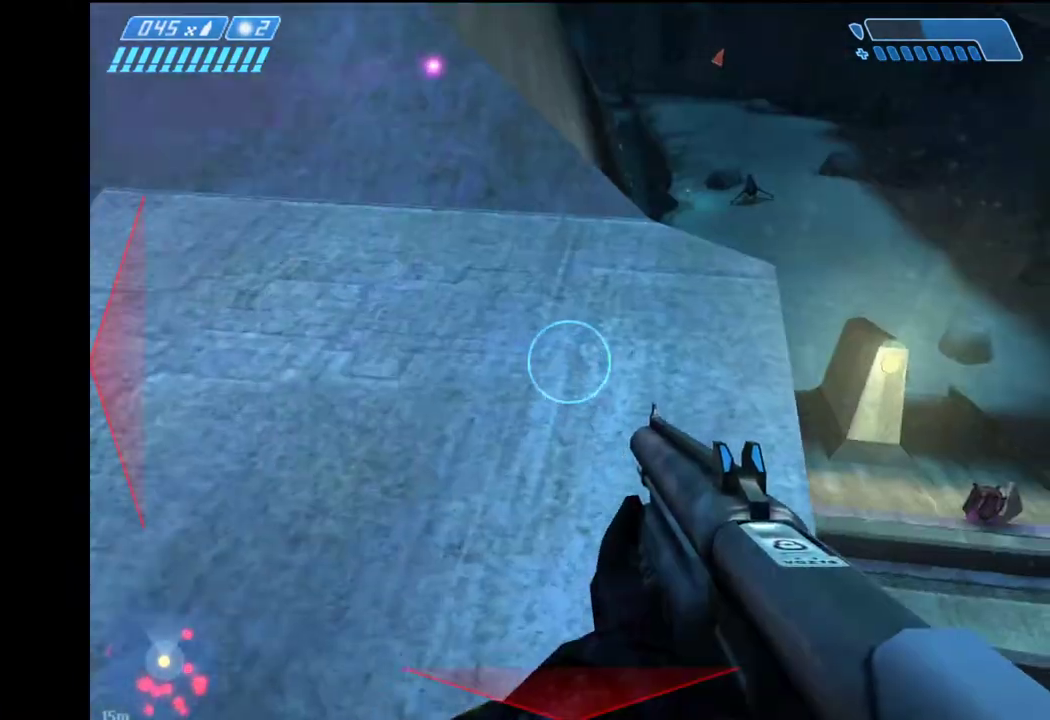
{"keys": ["w"], "mouse": [], "events": []}
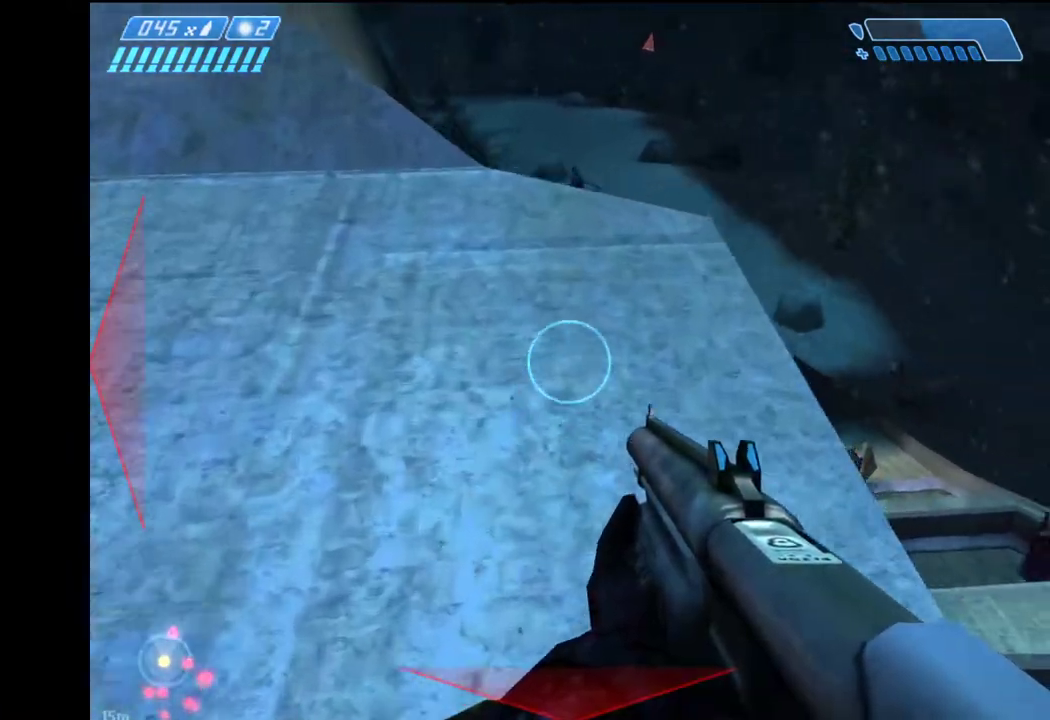
{"keys": ["w"], "mouse": [], "events": []}
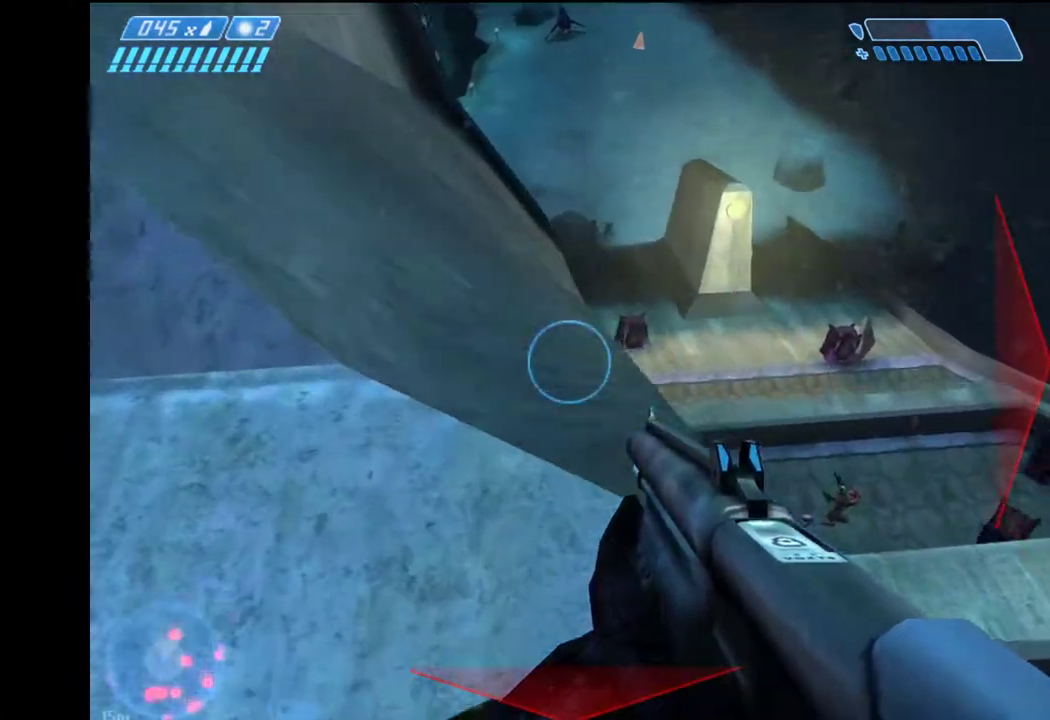
{"keys": ["w"], "mouse": [], "events": [[333, "a", "down"], [467, "a", "up"]]}
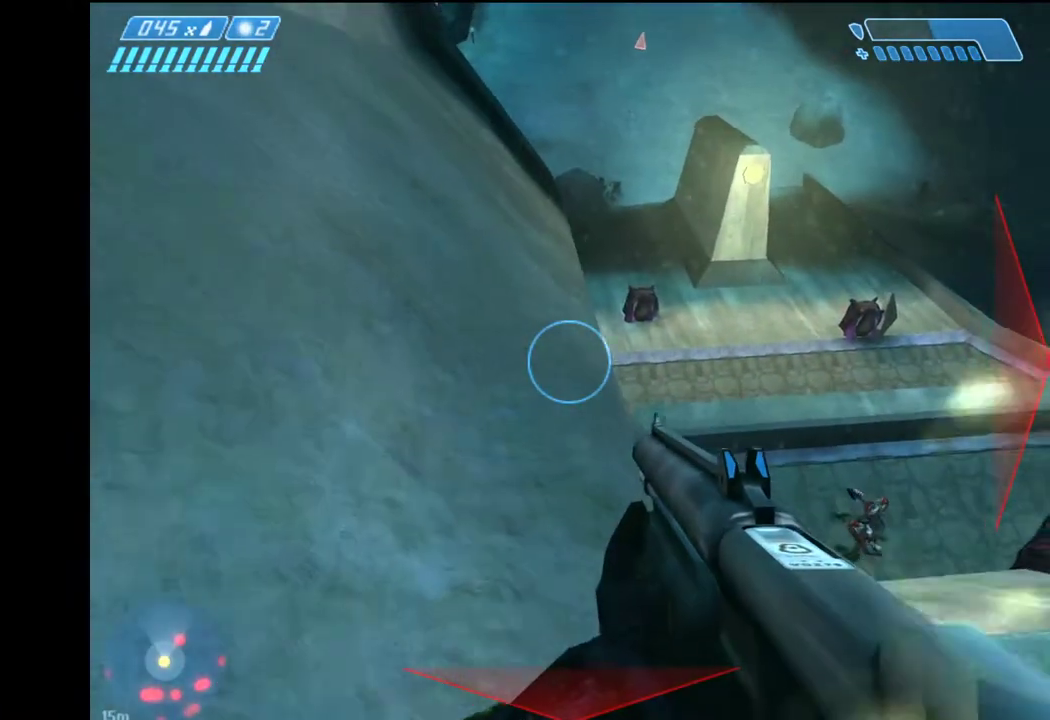
{"keys": ["w"], "mouse": [], "events": [[100, "a", "down"], [383, "a", "up"]]}
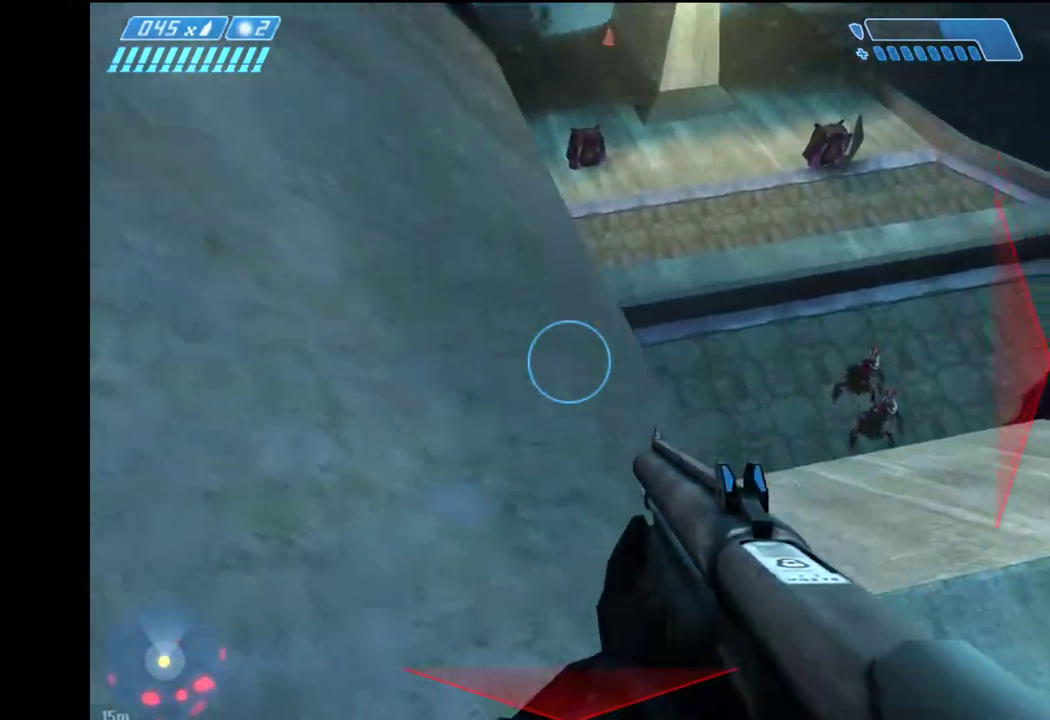
{"keys": ["w"], "mouse": [], "events": [[33, "a", "down"], [217, "a", "up"], [367, "a", "down"], [500, "a", "up"]]}
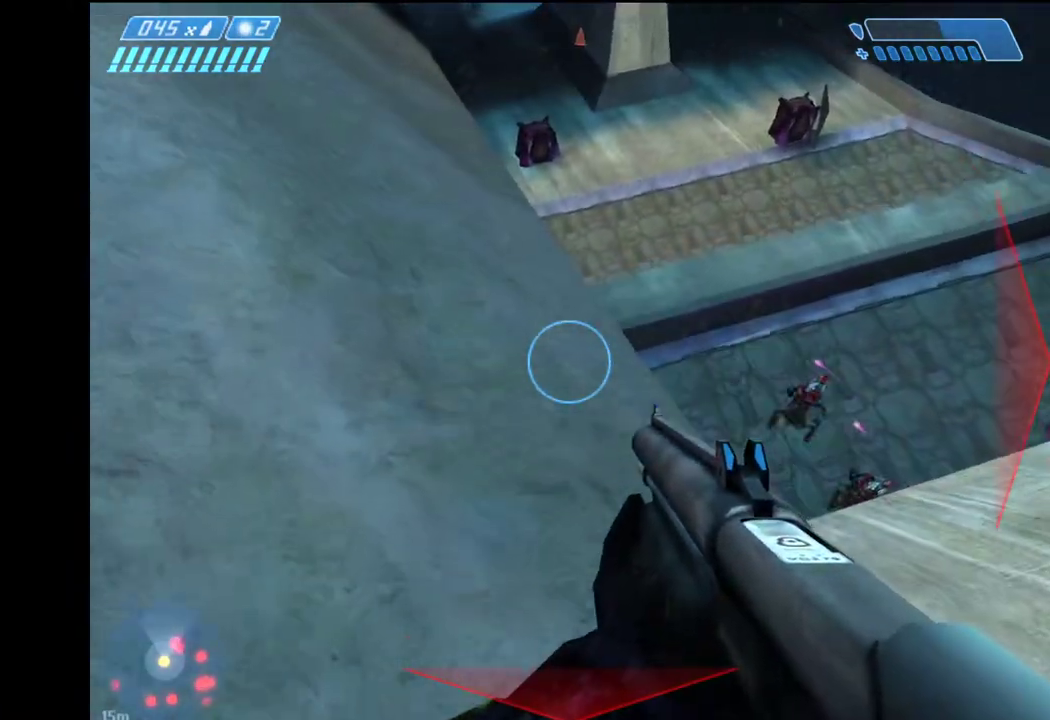
{"keys": ["a", "w"], "mouse": [], "events": [[50, "a", "down"], [133, "a", "up"], [233, "a", "down"], [417, "a", "up"], [467, "a", "down"]]}
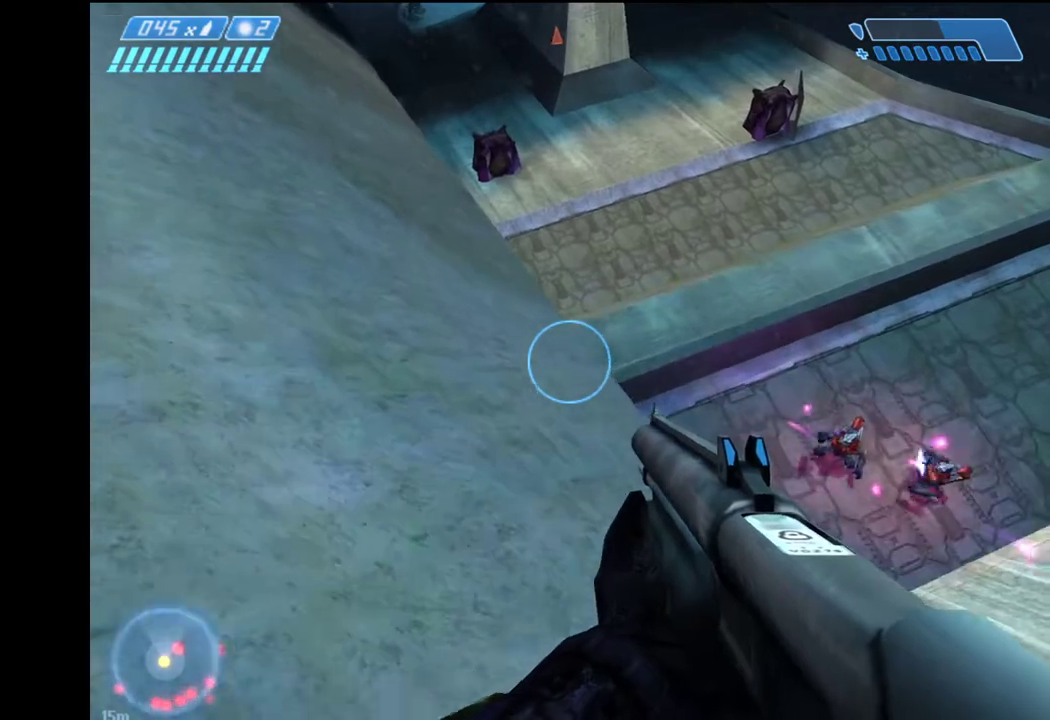
{"keys": ["a", "w"], "mouse": [], "events": [[117, "a", "up"], [483, "a", "down"]]}
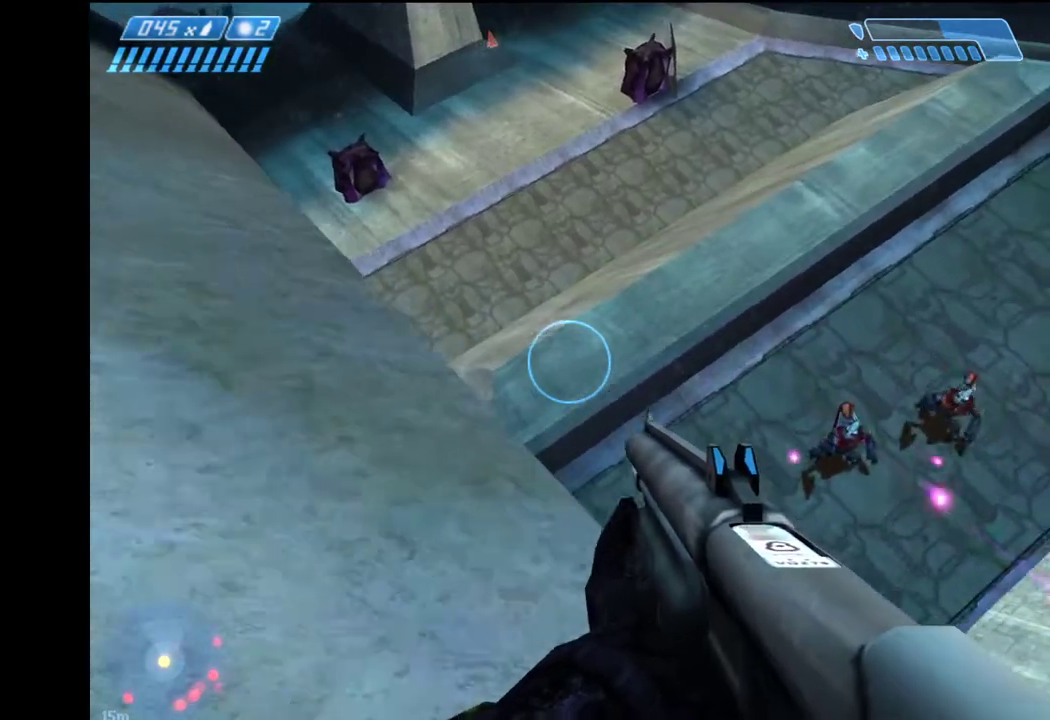
{"keys": ["a", "w"], "mouse": [], "events": [[133, "a", "up"], [267, "a", "down"]]}
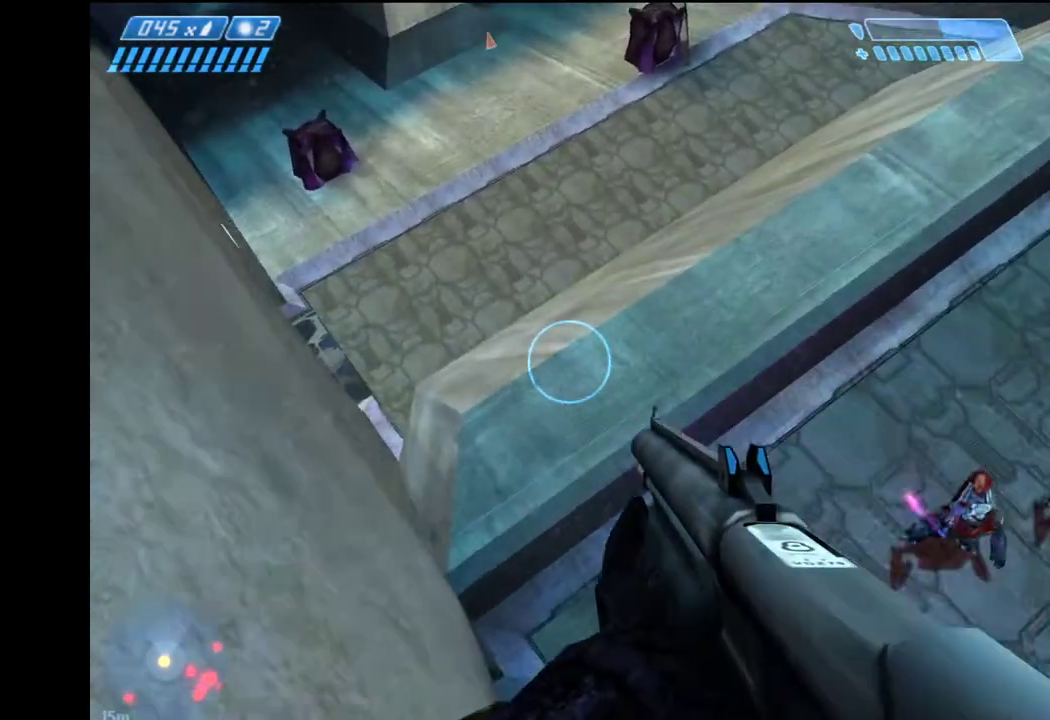
{"keys": ["w"], "mouse": [], "events": [[233, "a", "up"]]}
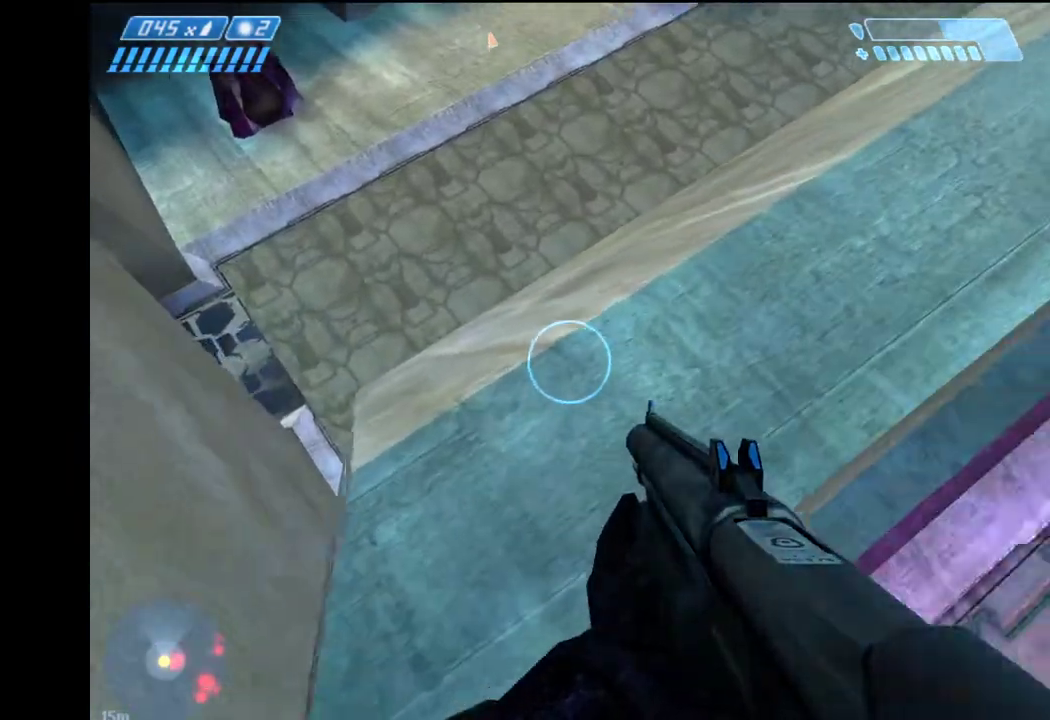
{"keys": ["w"], "mouse": [], "events": [[150, "ctrl", "down"], [483, "ctrl", "up"]]}
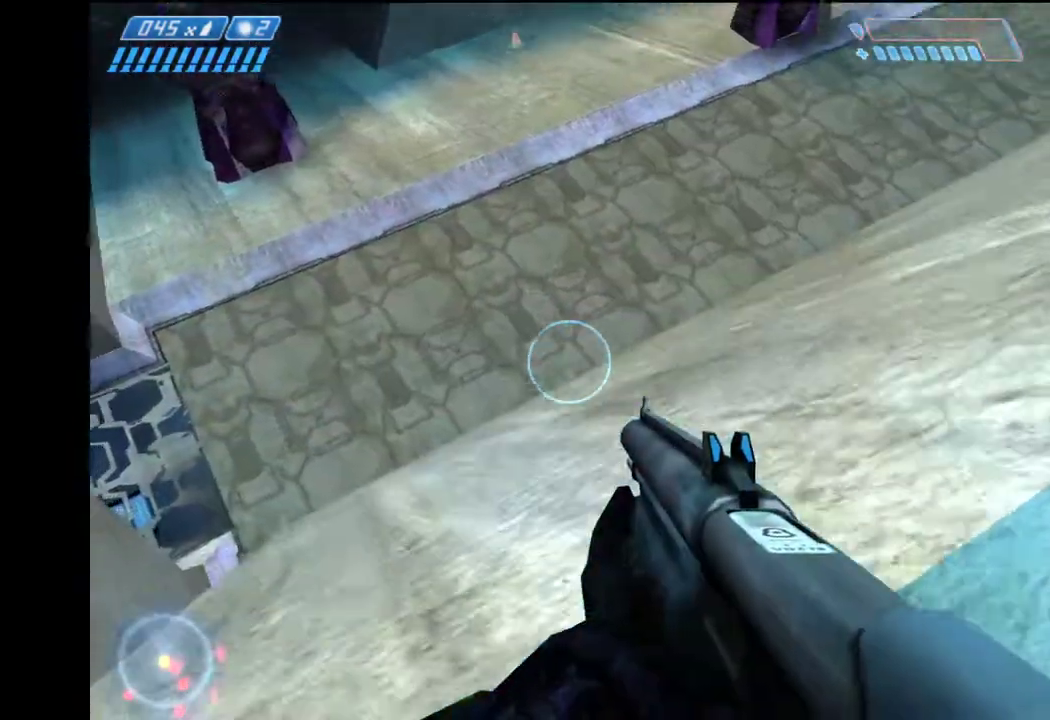
{"keys": ["w"], "mouse": [], "events": []}
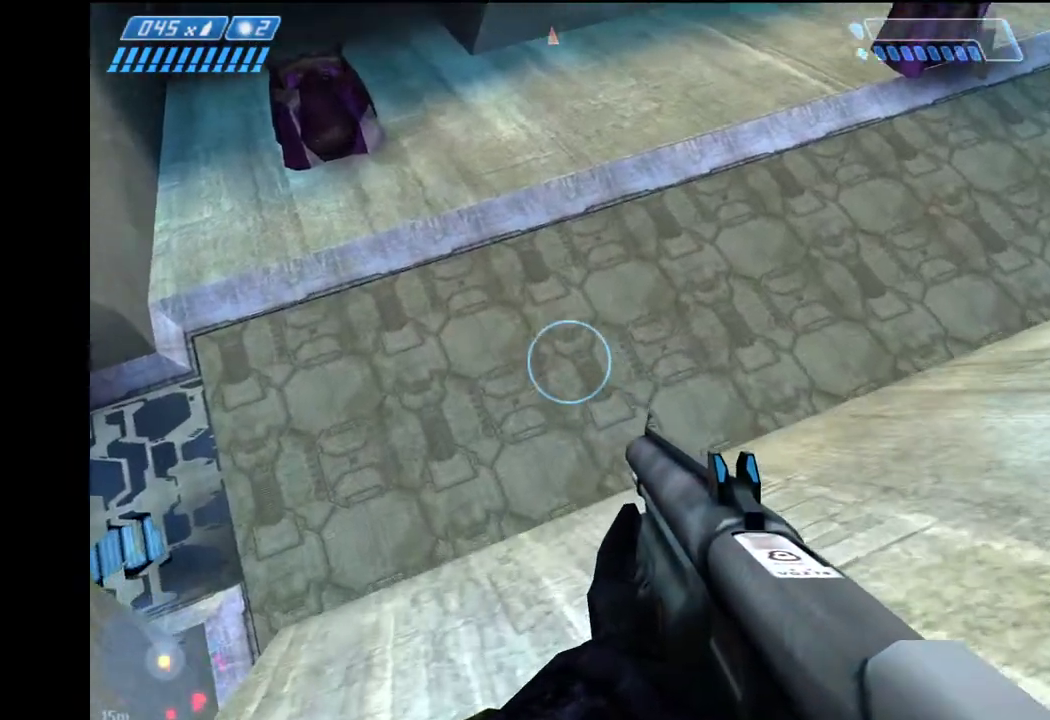
{"keys": ["w"], "mouse": [], "events": []}
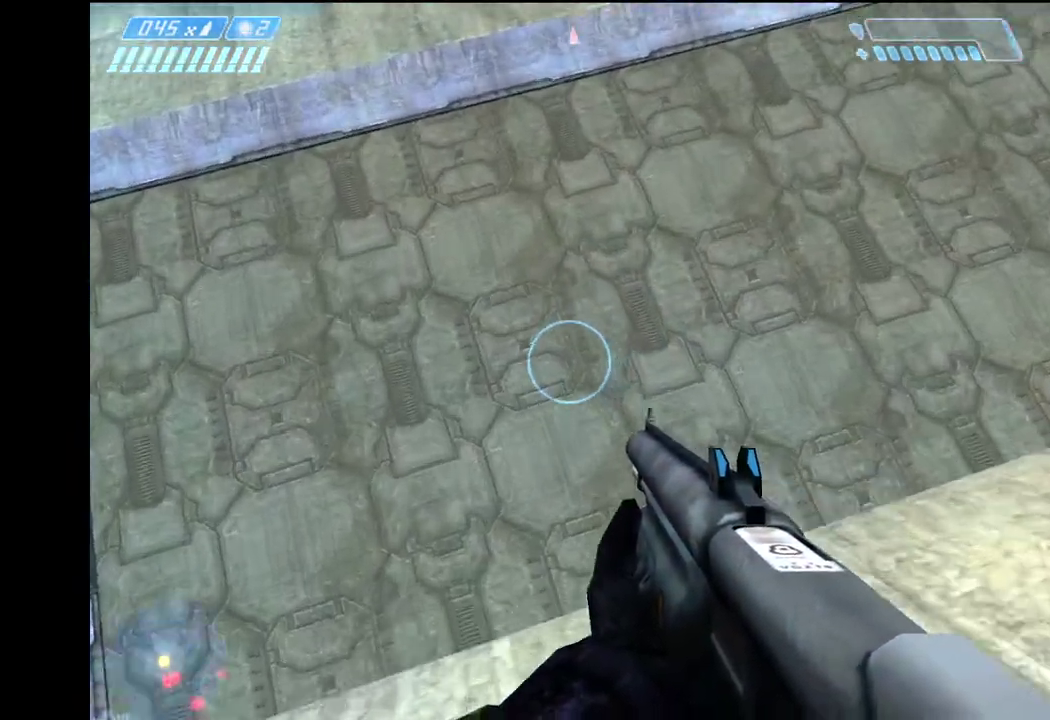
{"keys": ["ctrl", "w"], "mouse": [], "events": [[433, "ctrl", "down"]]}
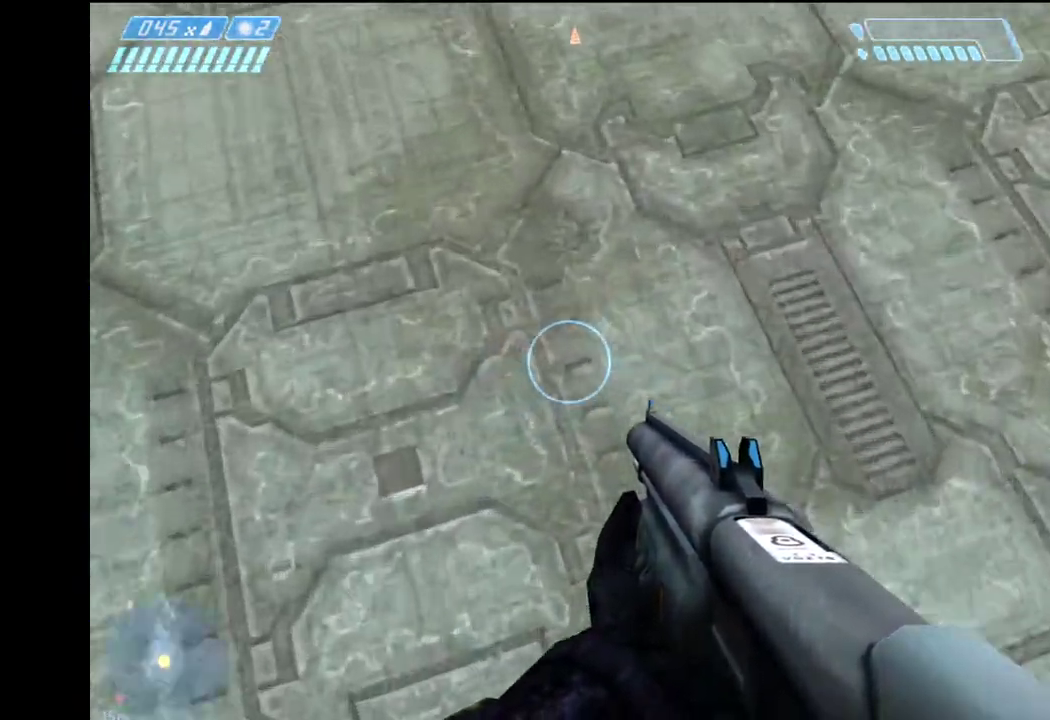
{"keys": ["w"], "mouse": [], "events": [[350, "ctrl", "up"]]}
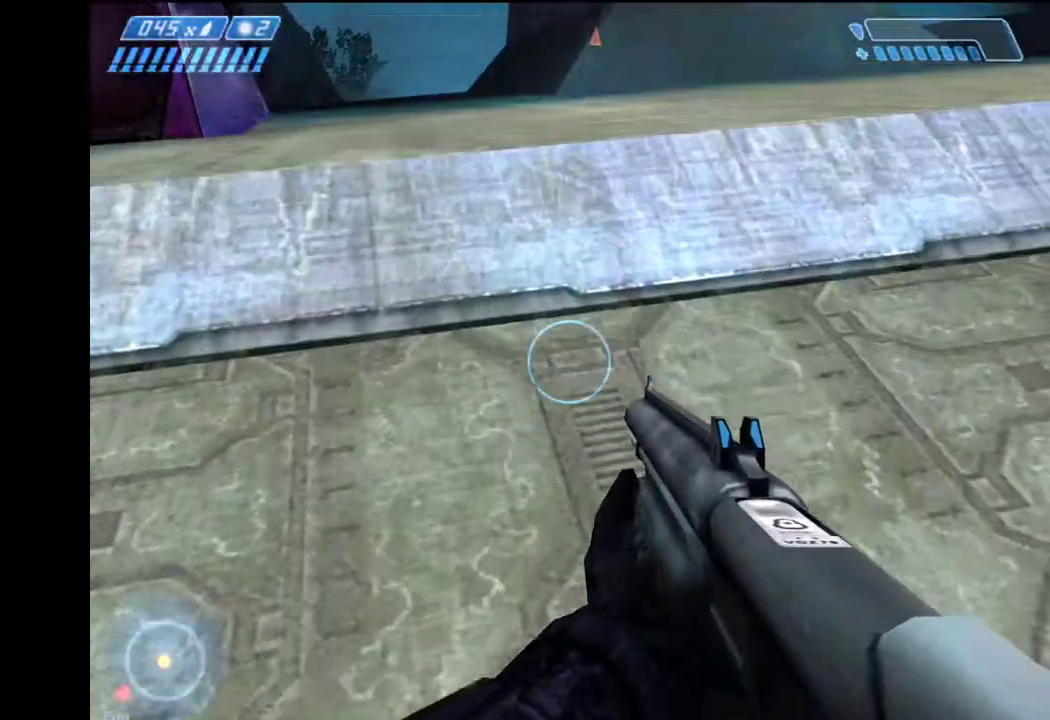
{"keys": ["w"], "mouse": [], "events": []}
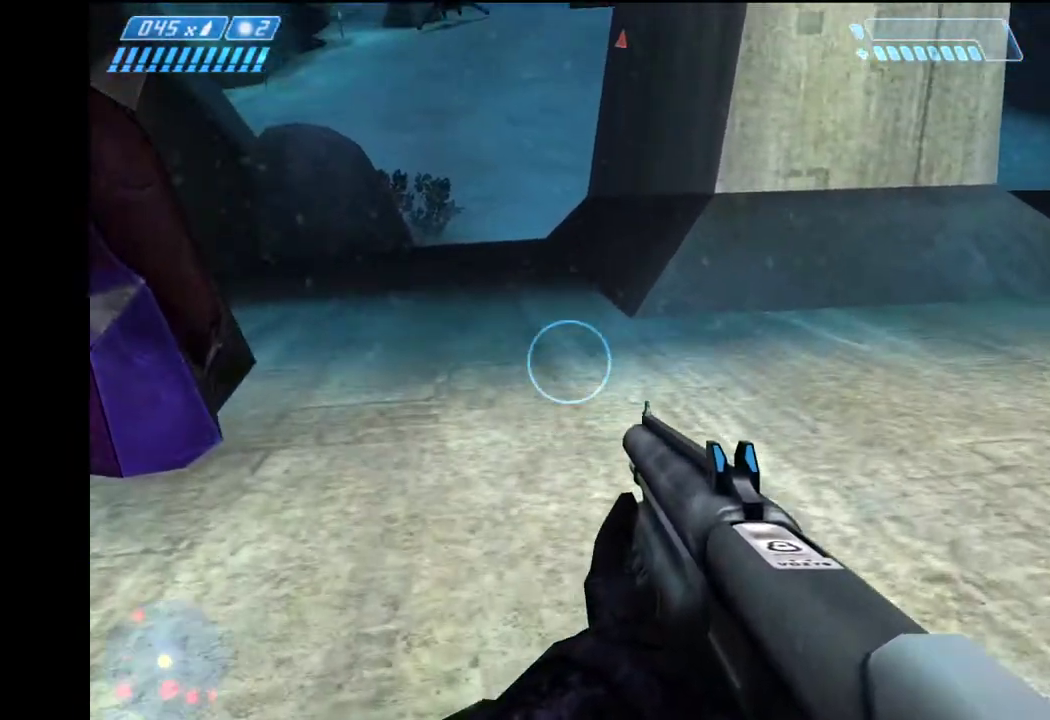
{"keys": ["w"], "mouse": [], "events": []}
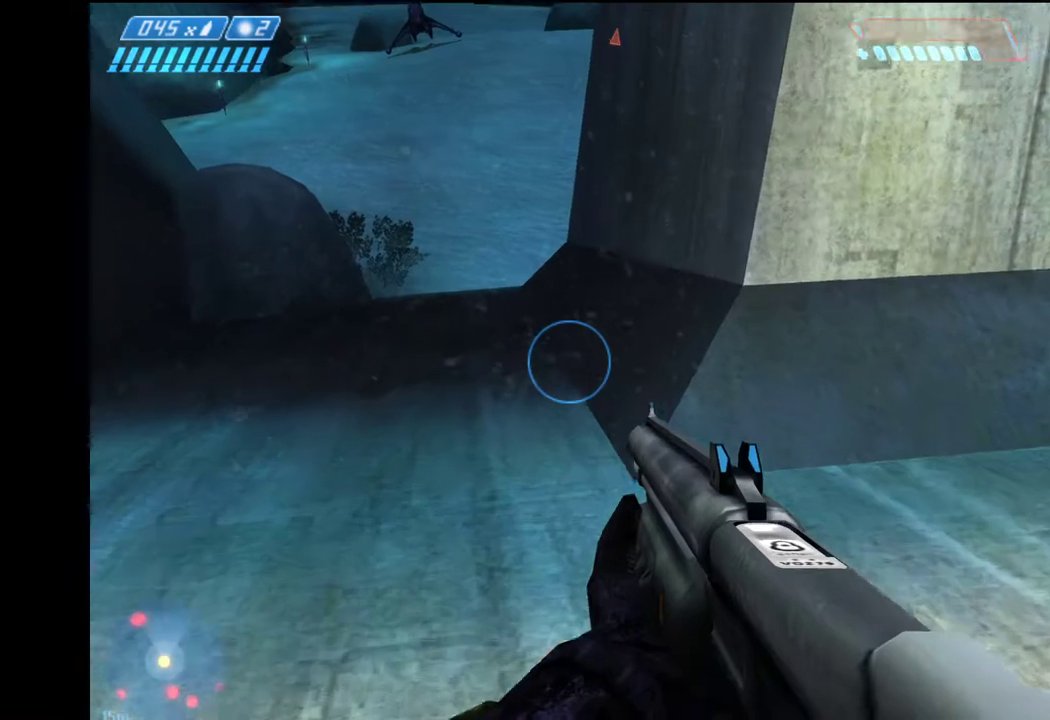
{"keys": ["space", "w"], "mouse": [], "events": [[450, "space", "down"]]}
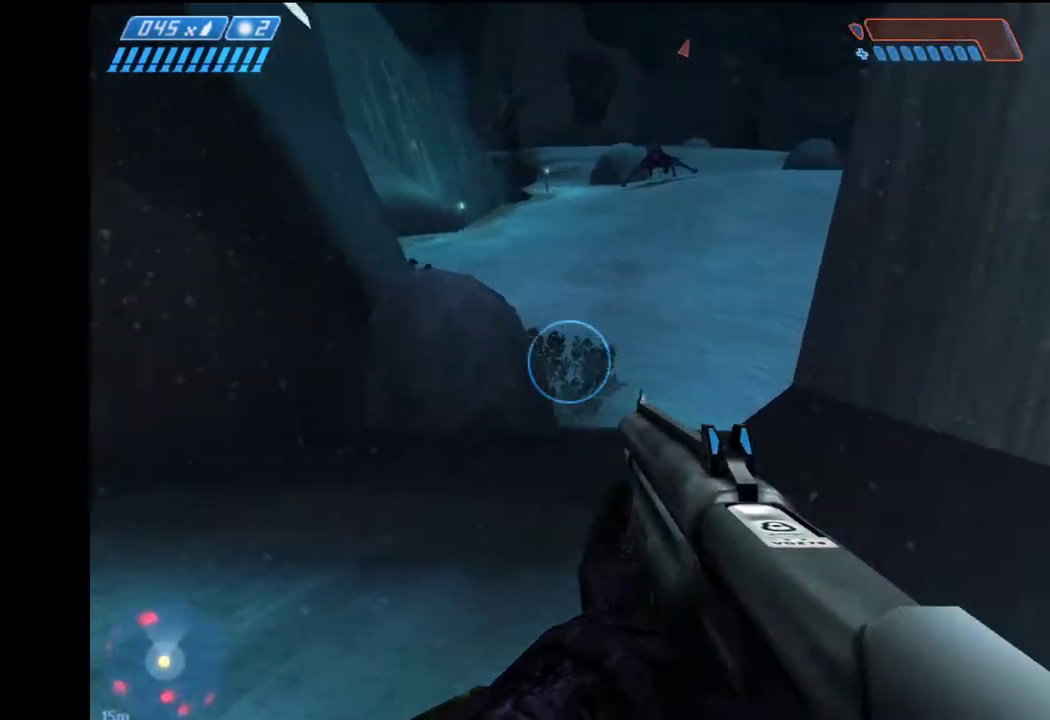
{"keys": ["w"], "mouse": [], "events": [[283, "space", "up"]]}
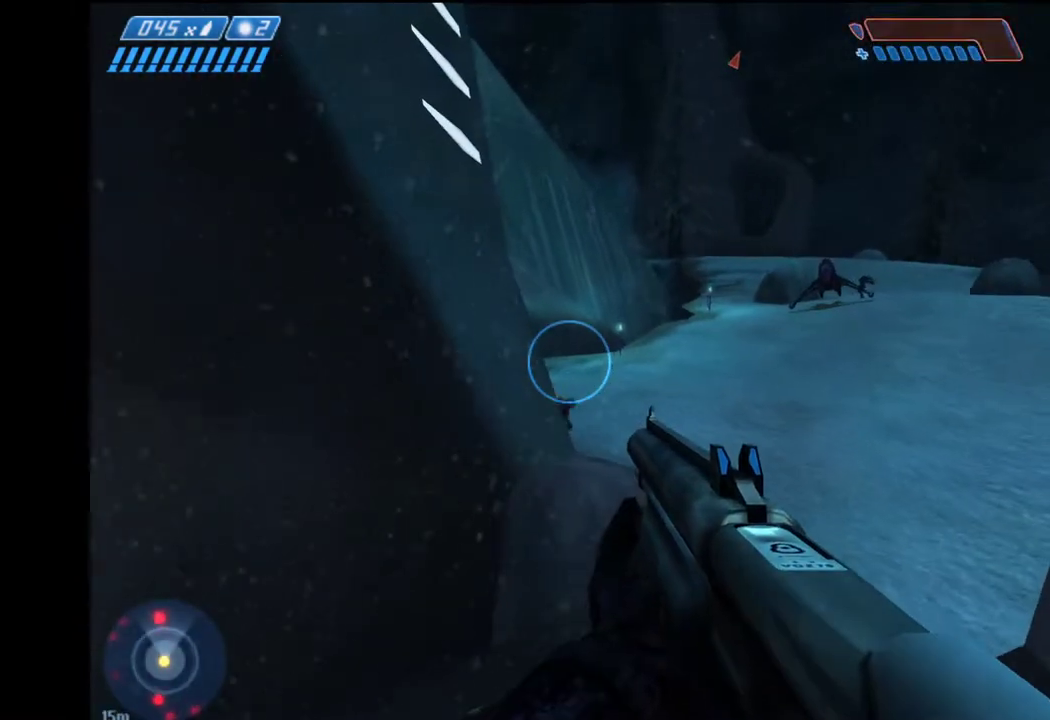
{"keys": ["w"], "mouse": [], "events": [[17, "g", "down"], [117, "g", "up"]]}
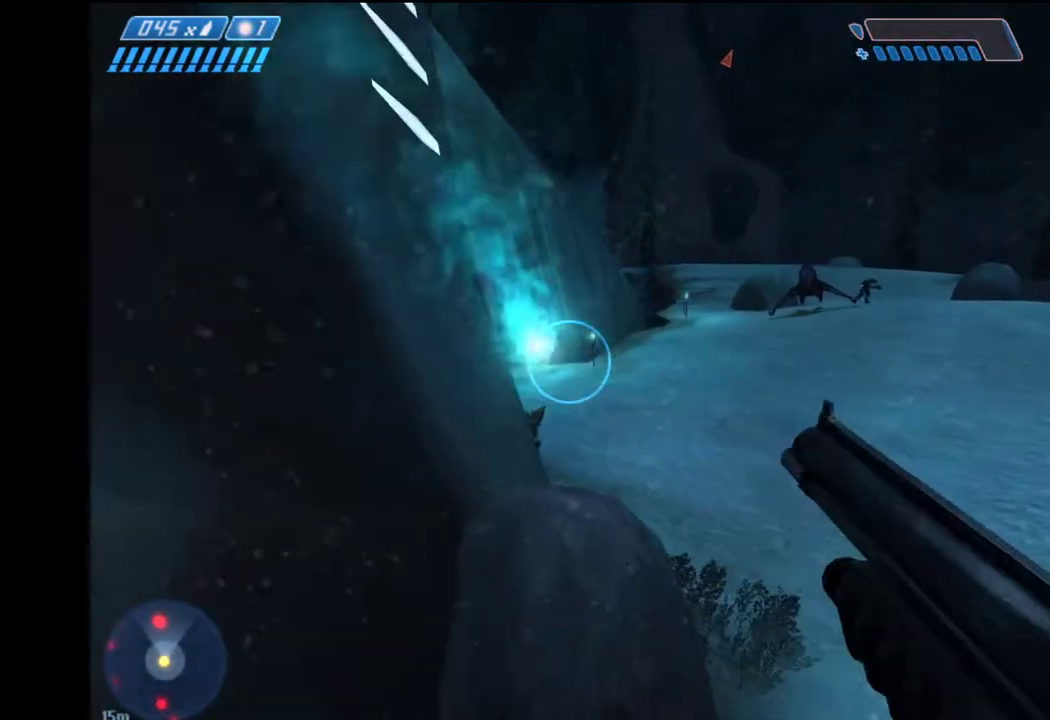
{"keys": ["d", "w"], "mouse": [], "events": [[83, "d", "down"]]}
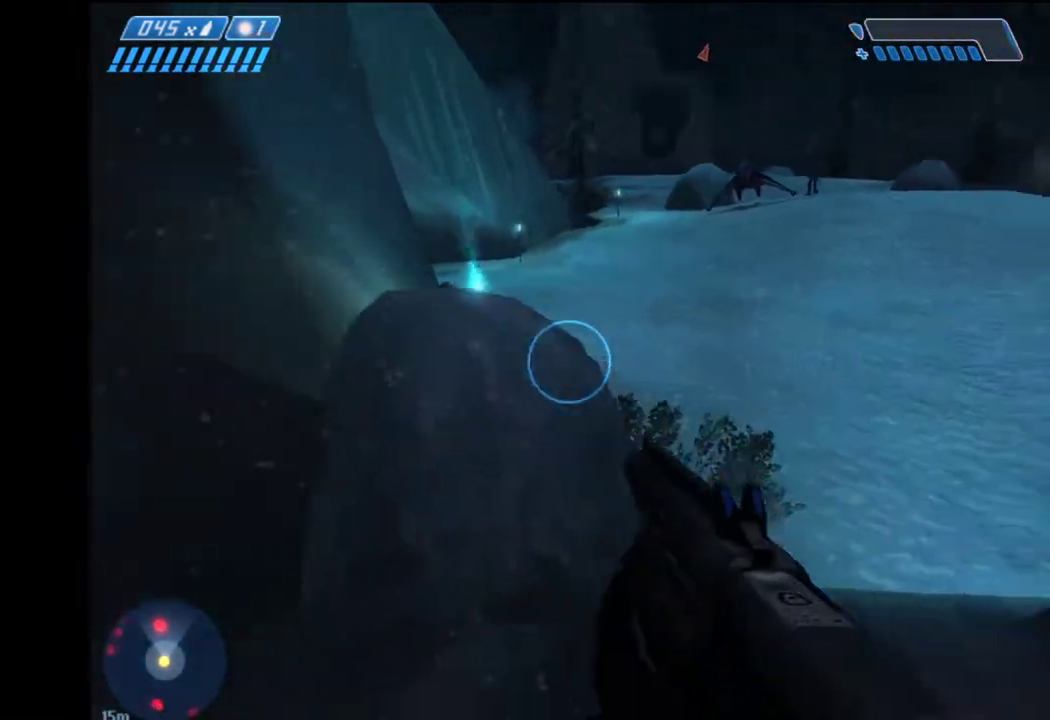
{"keys": ["w"], "mouse": [], "events": [[283, "d", "up"]]}
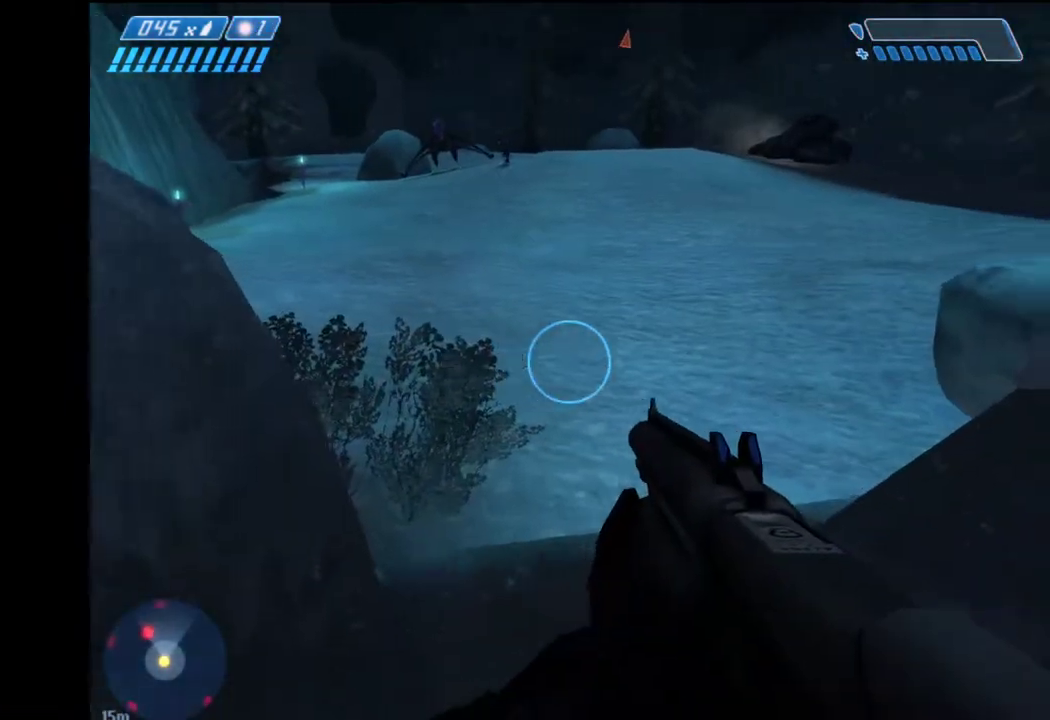
{"keys": ["w"], "mouse": [], "events": []}
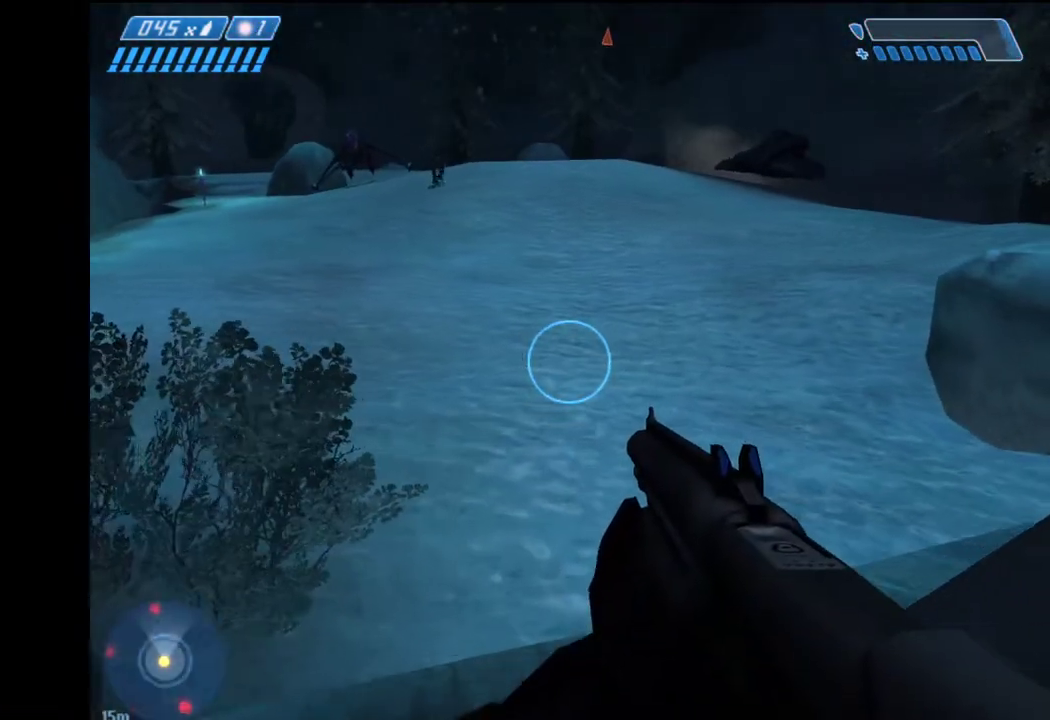
{"keys": ["w"], "mouse": [], "events": []}
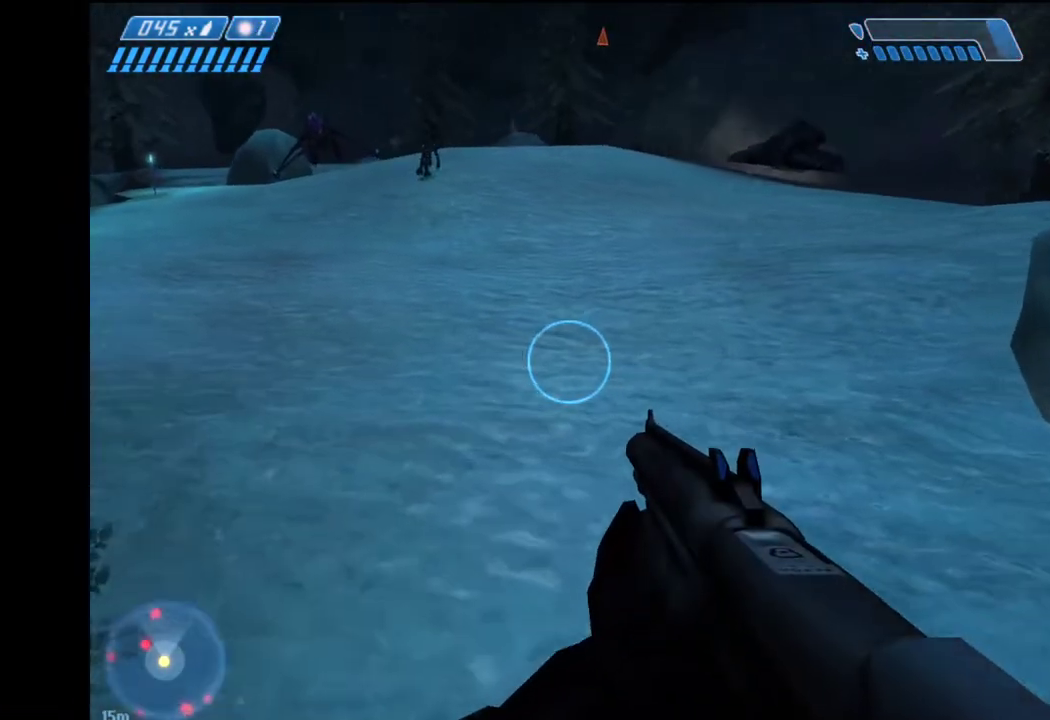
{"keys": ["w"], "mouse": [], "events": []}